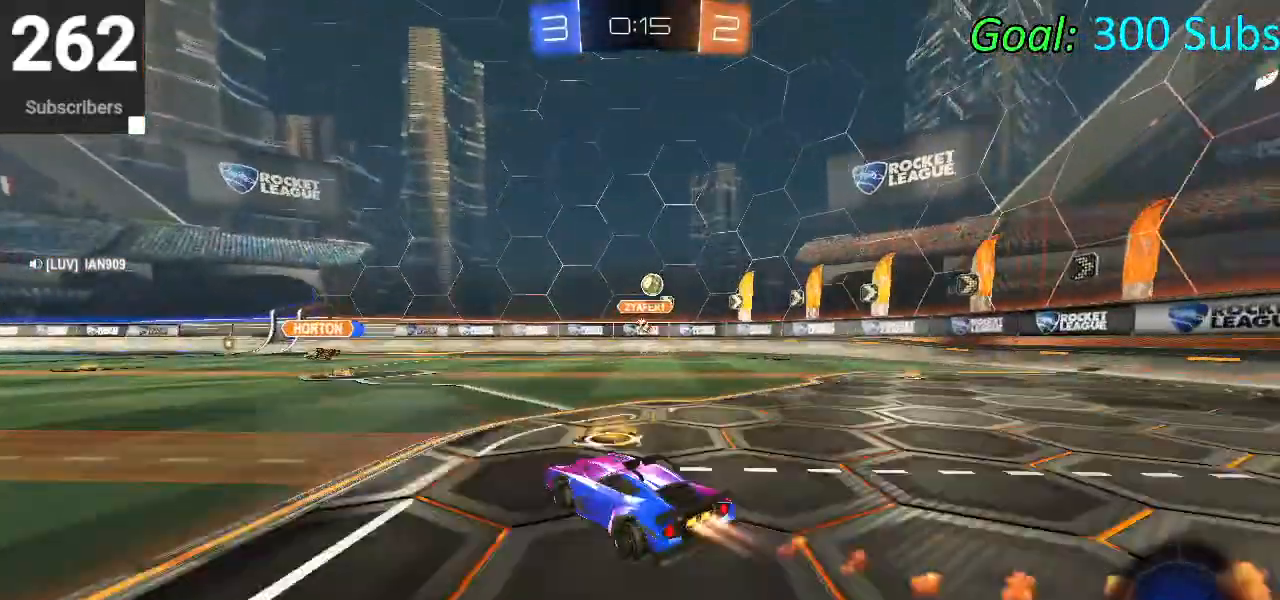
Gameplay with a controller (PlayStation layout); each line is a JSON object with the inputs held at the frame after it. "events" lists button and stick changes between this image and that frame as [ms after this image, input, new state], when the widget could be followed in between.
{"buttons": ["R2"], "left_stick": "center", "right_stick": "center", "events": [[300, "CIRCLE", "up"], [400, "left_stick", "left"], [483, "left_stick", "center"]]}
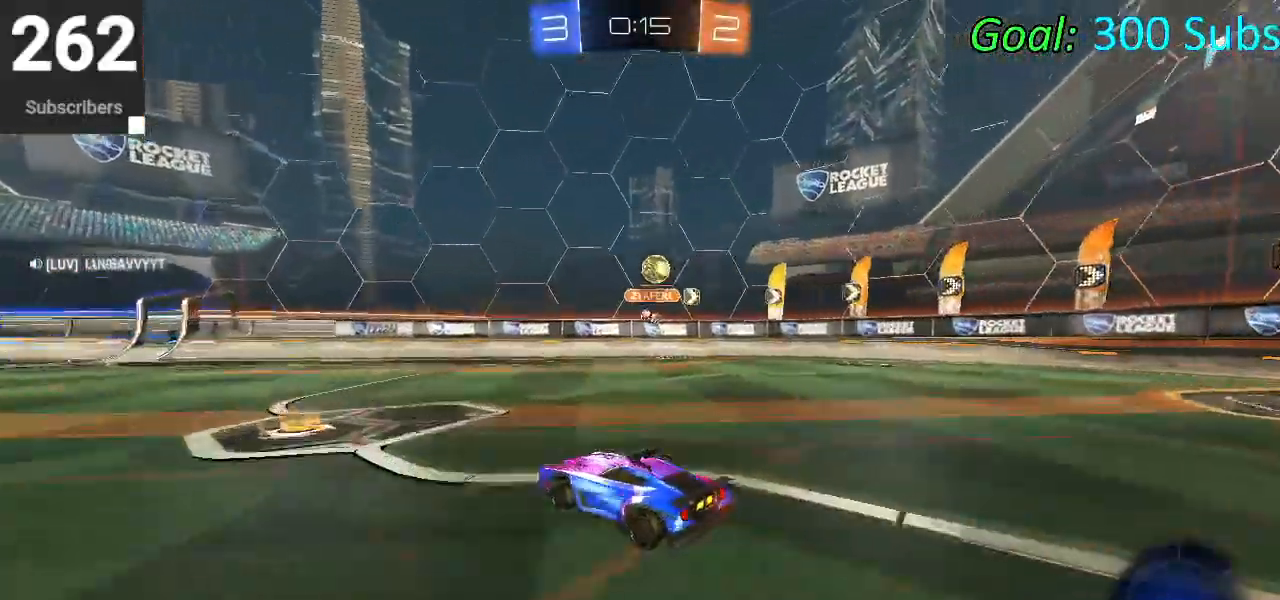
{"buttons": ["R2"], "left_stick": "center", "right_stick": "center", "events": [[33, "left_stick", "right"], [50, "R2", "up"], [267, "R2", "down"], [483, "left_stick", "center"]]}
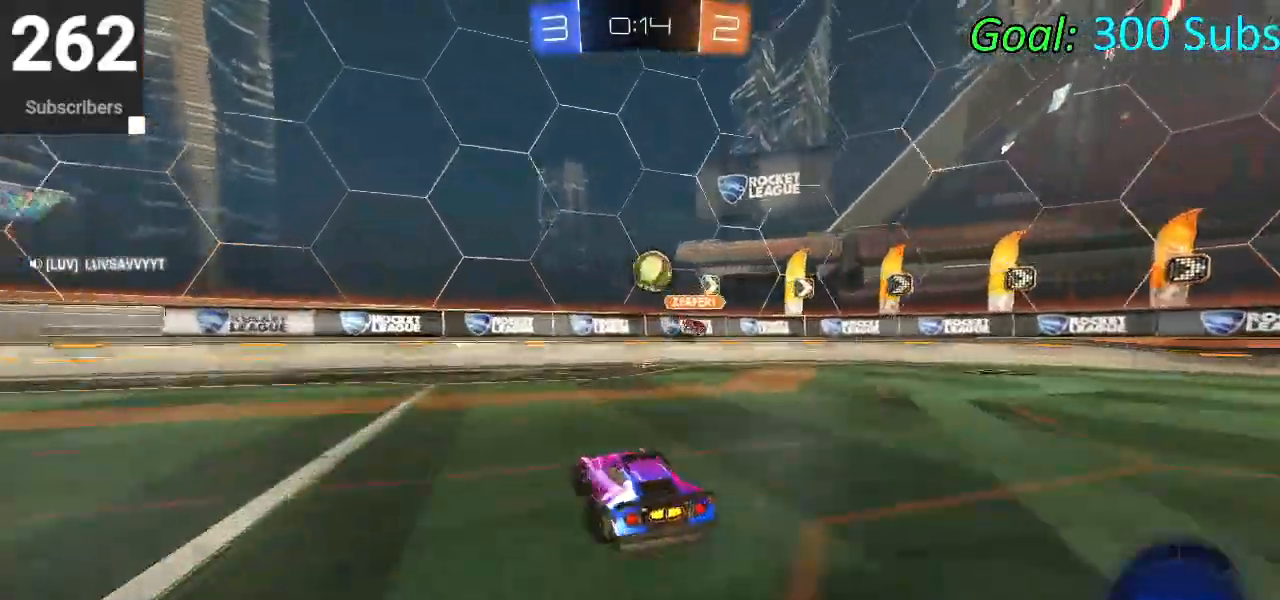
{"buttons": ["CROSS", "CIRCLE", "R2"], "left_stick": "down", "right_stick": "center", "events": [[50, "CIRCLE", "down"], [233, "left_stick", "up-right"], [383, "left_stick", "center"], [450, "CROSS", "down"], [483, "left_stick", "down"]]}
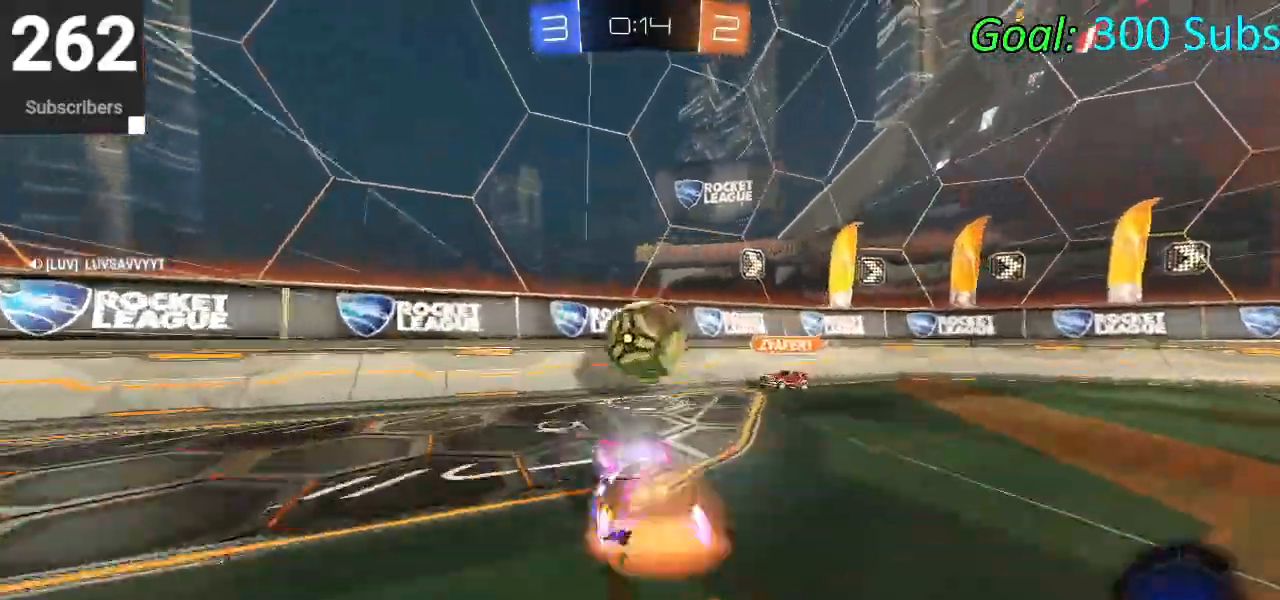
{"buttons": ["CIRCLE", "R2"], "left_stick": "right", "right_stick": "center", "events": [[17, "R1", "down"], [133, "left_stick", "down-right"], [200, "R1", "up"], [217, "CROSS", "up"], [267, "left_stick", "right"]]}
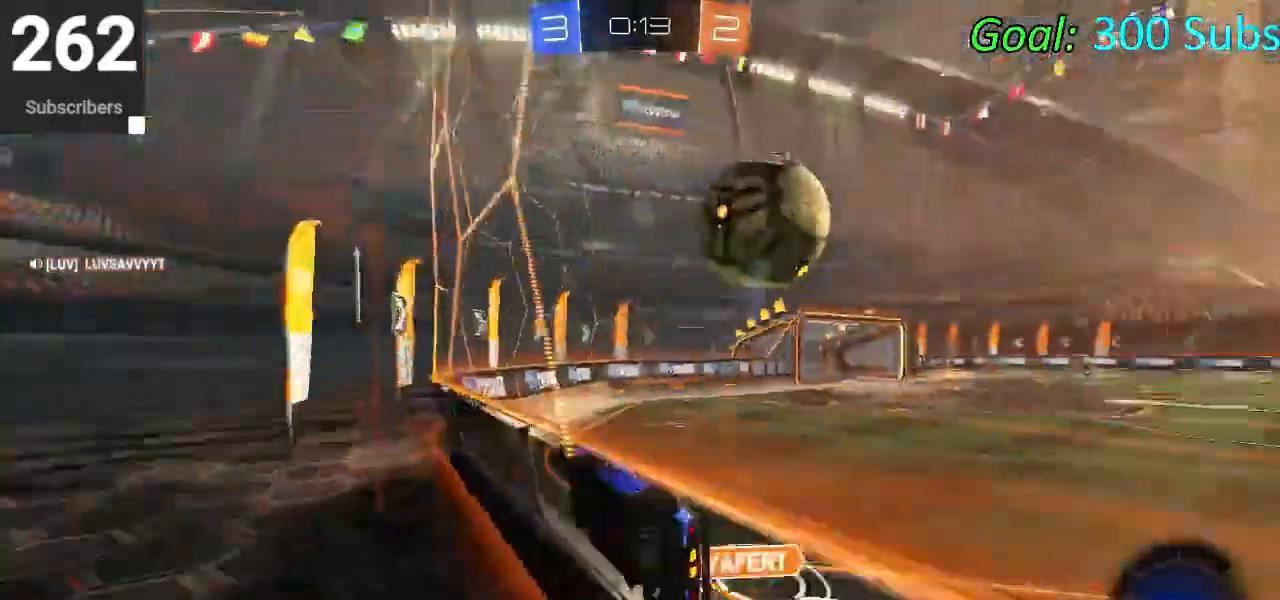
{"buttons": ["R2"], "left_stick": "center", "right_stick": "center", "events": [[83, "CIRCLE", "up"], [417, "left_stick", "center"]]}
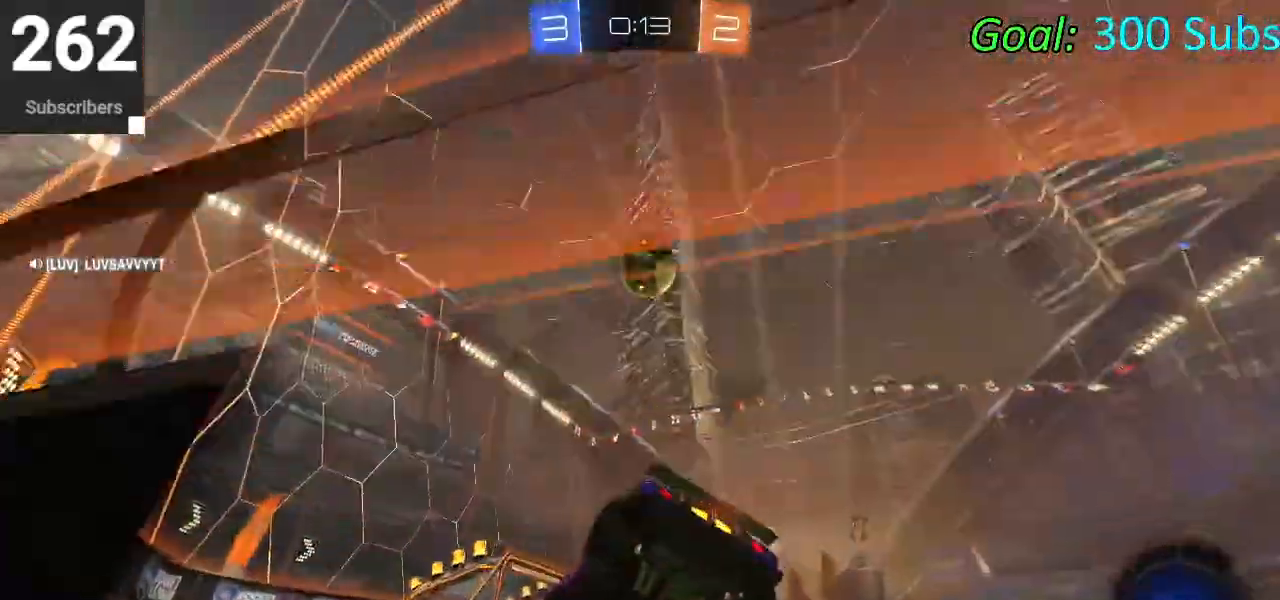
{"buttons": ["R2"], "left_stick": "center", "right_stick": "center", "events": [[83, "left_stick", "down-left"], [200, "left_stick", "center"]]}
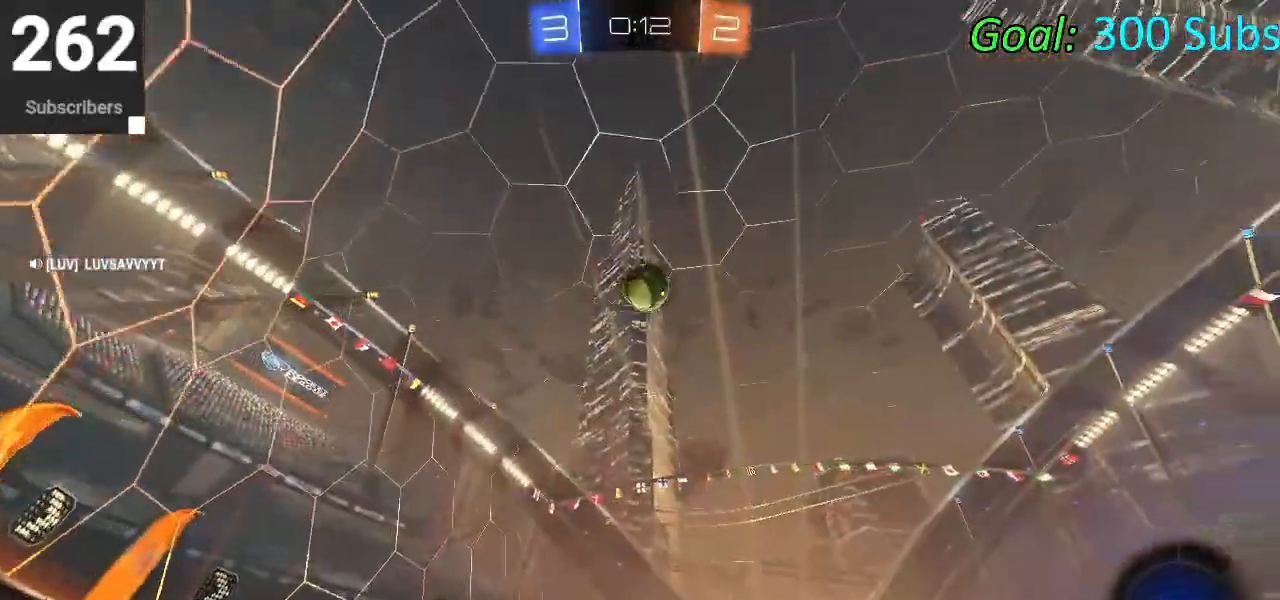
{"buttons": [], "left_stick": "right", "right_stick": "center", "events": [[50, "left_stick", "right"], [133, "left_stick", "center"], [150, "R2", "up"], [383, "left_stick", "right"]]}
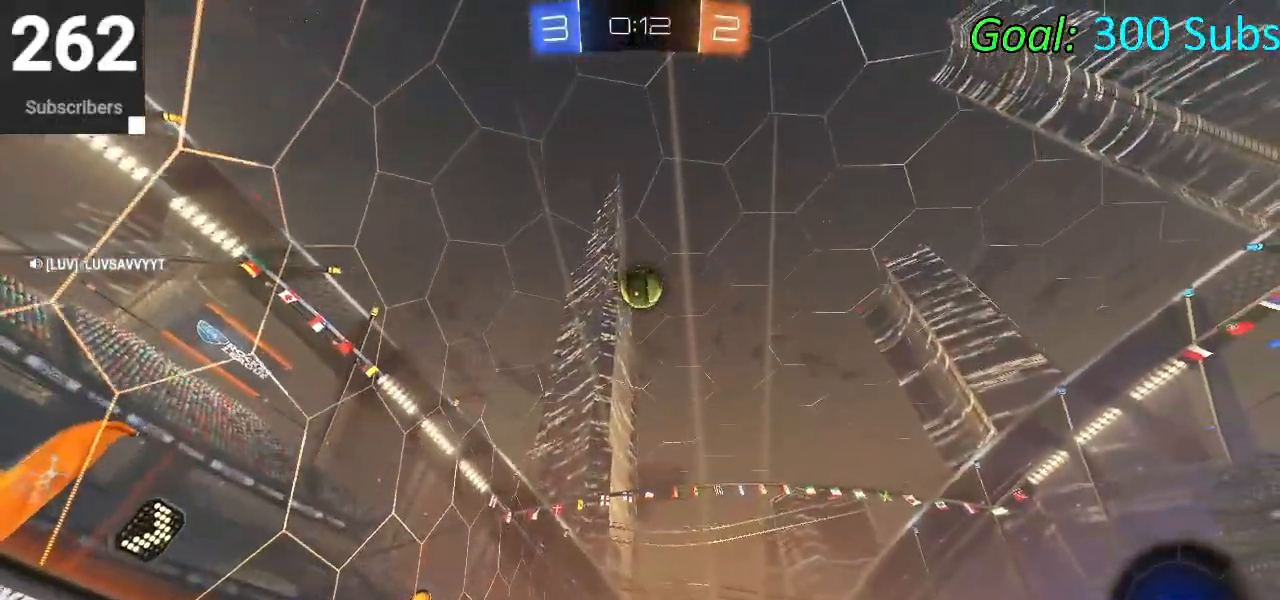
{"buttons": ["TRIANGLE", "R2"], "left_stick": "up", "right_stick": "center", "events": [[17, "L2", "down"], [33, "left_stick", "center"], [317, "L2", "up"], [350, "CROSS", "down"], [433, "left_stick", "up"], [467, "CROSS", "up"], [467, "R2", "down"], [500, "TRIANGLE", "down"]]}
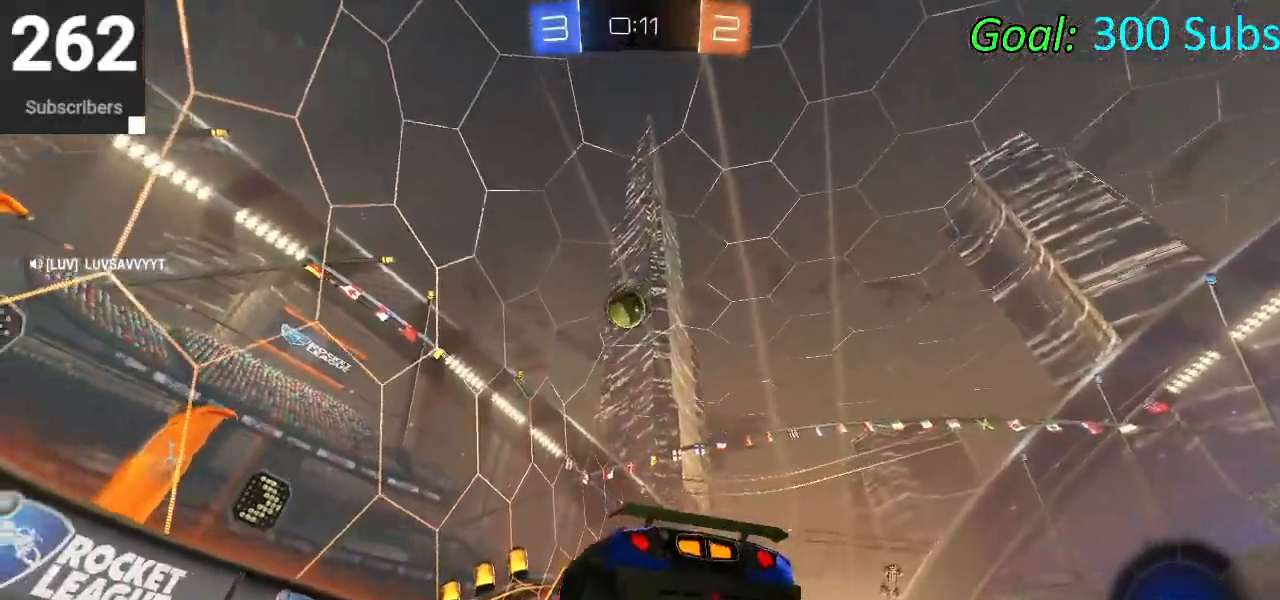
{"buttons": ["R2"], "left_stick": "center", "right_stick": "center", "events": [[117, "TRIANGLE", "up"], [150, "left_stick", "center"]]}
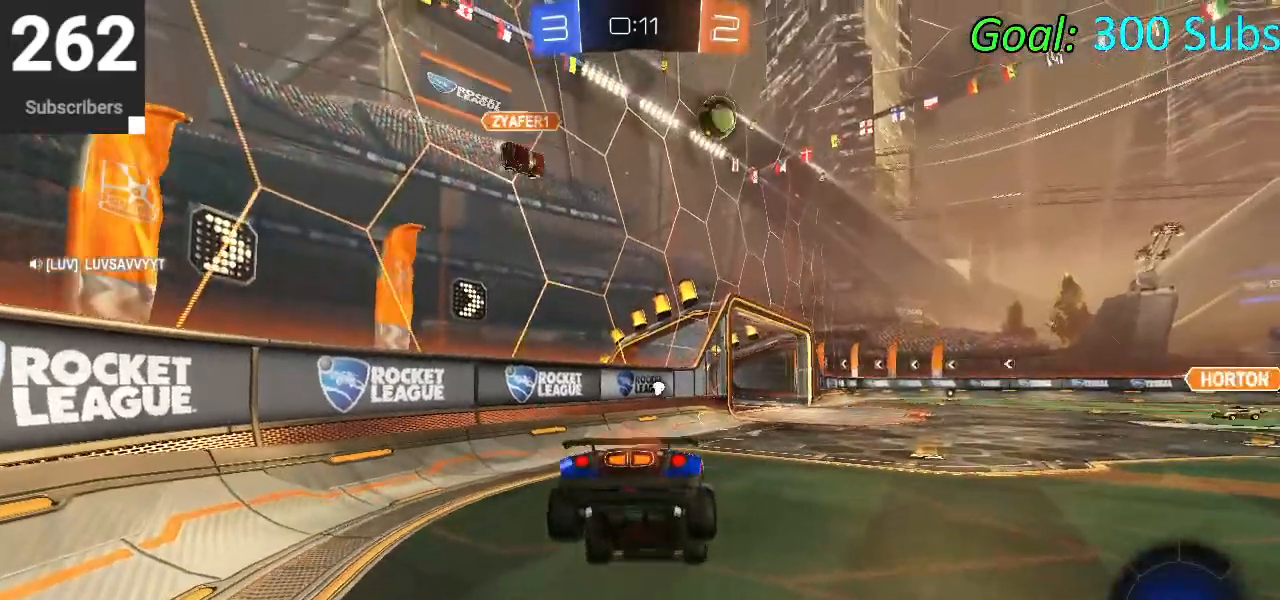
{"buttons": ["R2"], "left_stick": "right", "right_stick": "center", "events": [[67, "left_stick", "down-right"], [367, "left_stick", "right"]]}
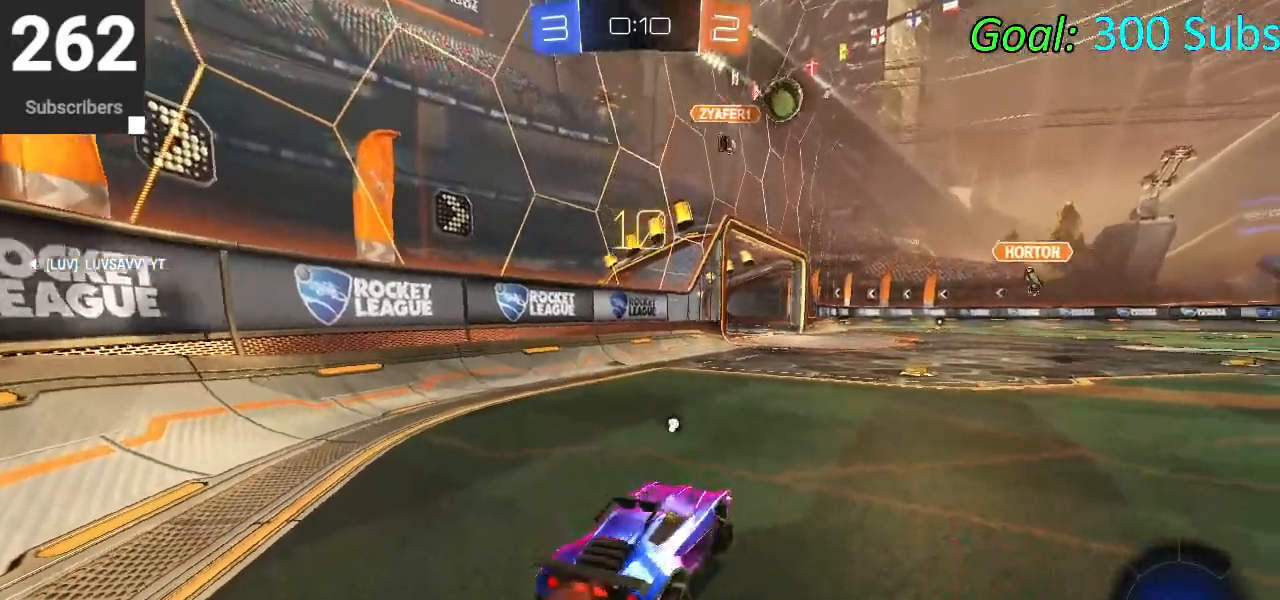
{"buttons": ["L2"], "left_stick": "down-left", "right_stick": "center", "events": [[183, "L2", "down"], [267, "R2", "up"], [333, "left_stick", "down"], [400, "left_stick", "down-left"]]}
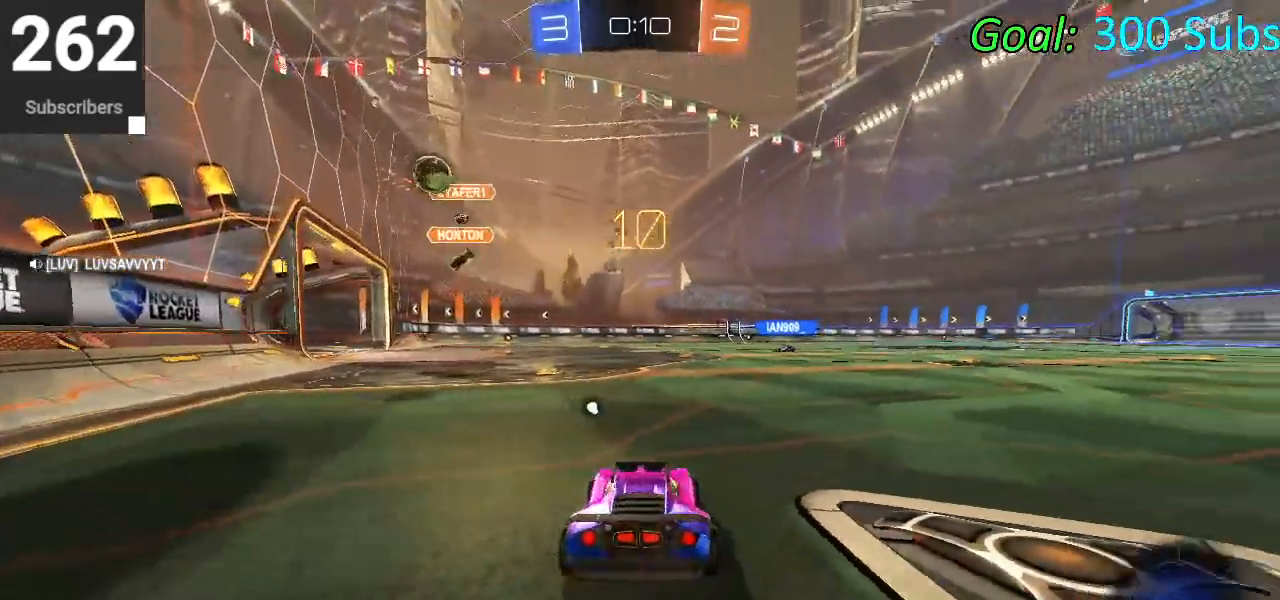
{"buttons": ["R2"], "left_stick": "right", "right_stick": "center", "events": [[33, "R2", "down"], [33, "TRIANGLE", "down"], [150, "TRIANGLE", "up"], [167, "L2", "up"], [167, "left_stick", "right"]]}
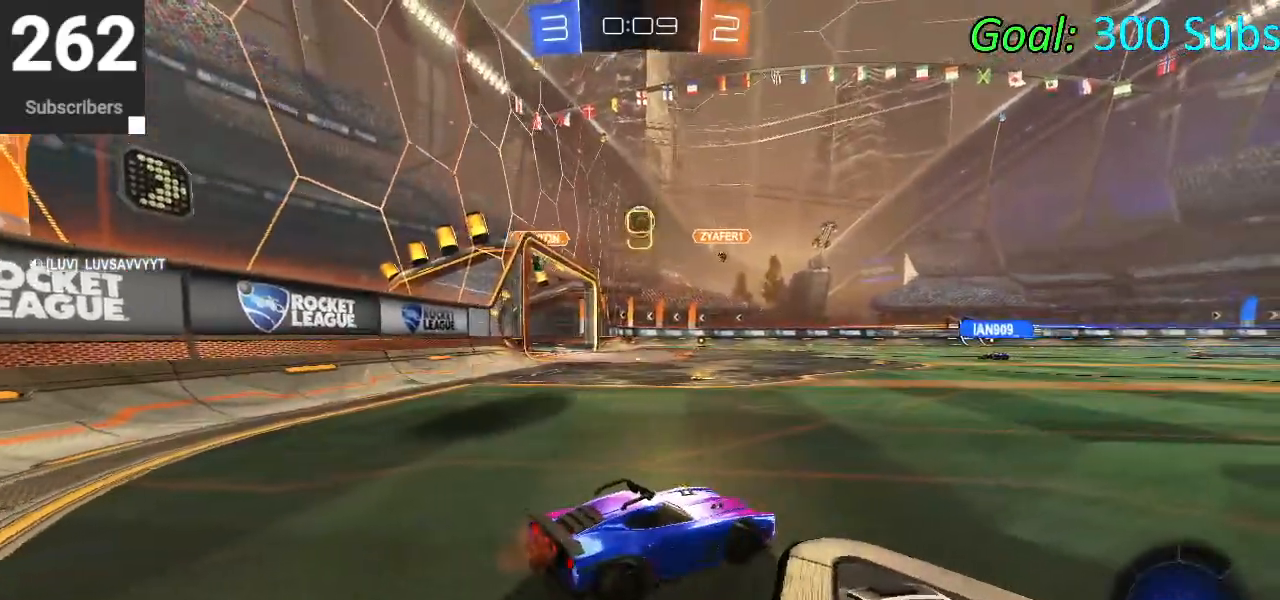
{"buttons": ["CIRCLE", "TRIANGLE", "R2"], "left_stick": "right", "right_stick": "center", "events": [[467, "TRIANGLE", "down"], [483, "CIRCLE", "down"]]}
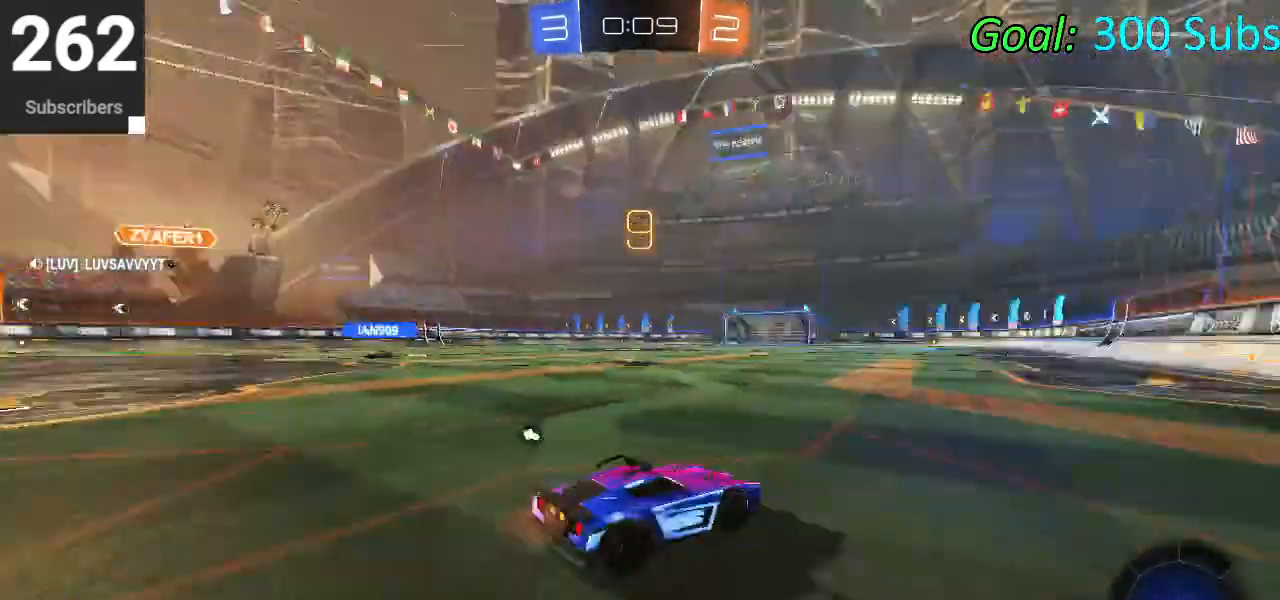
{"buttons": ["CIRCLE", "L1", "R2"], "left_stick": "up", "right_stick": "center", "events": [[83, "TRIANGLE", "up"], [233, "left_stick", "center"], [367, "CROSS", "down"], [400, "L1", "down"], [400, "left_stick", "up"], [417, "CROSS", "up"]]}
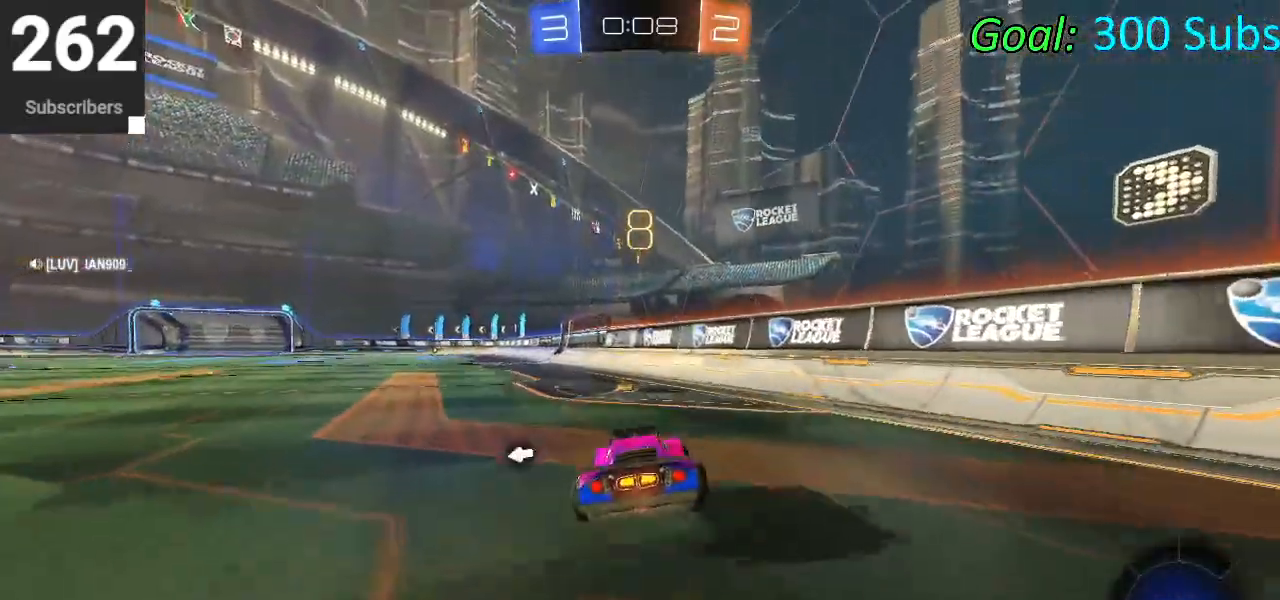
{"buttons": ["CIRCLE", "L1", "R2"], "left_stick": "down-right", "right_stick": "center", "events": [[17, "CROSS", "down"], [100, "TRIANGLE", "down"], [100, "left_stick", "right"], [117, "CROSS", "up"], [167, "left_stick", "down"], [283, "TRIANGLE", "up"], [467, "left_stick", "down-right"]]}
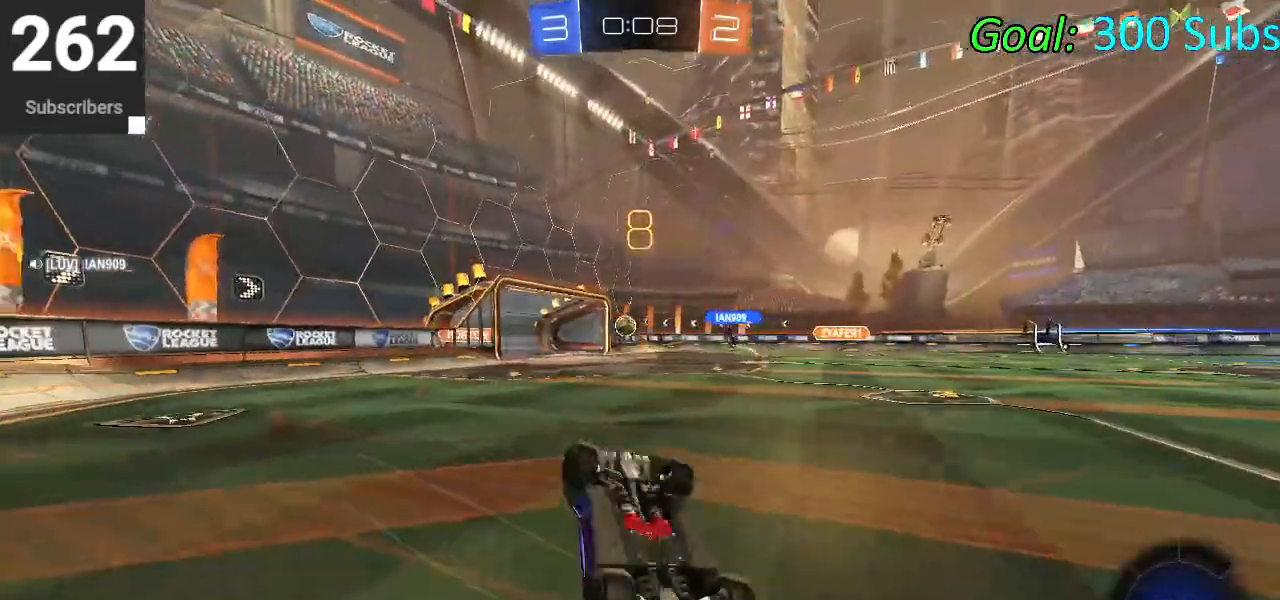
{"buttons": ["CIRCLE", "R2"], "left_stick": "left", "right_stick": "center", "events": [[67, "left_stick", "down"], [250, "left_stick", "down-left"], [400, "left_stick", "left"], [450, "L1", "up"]]}
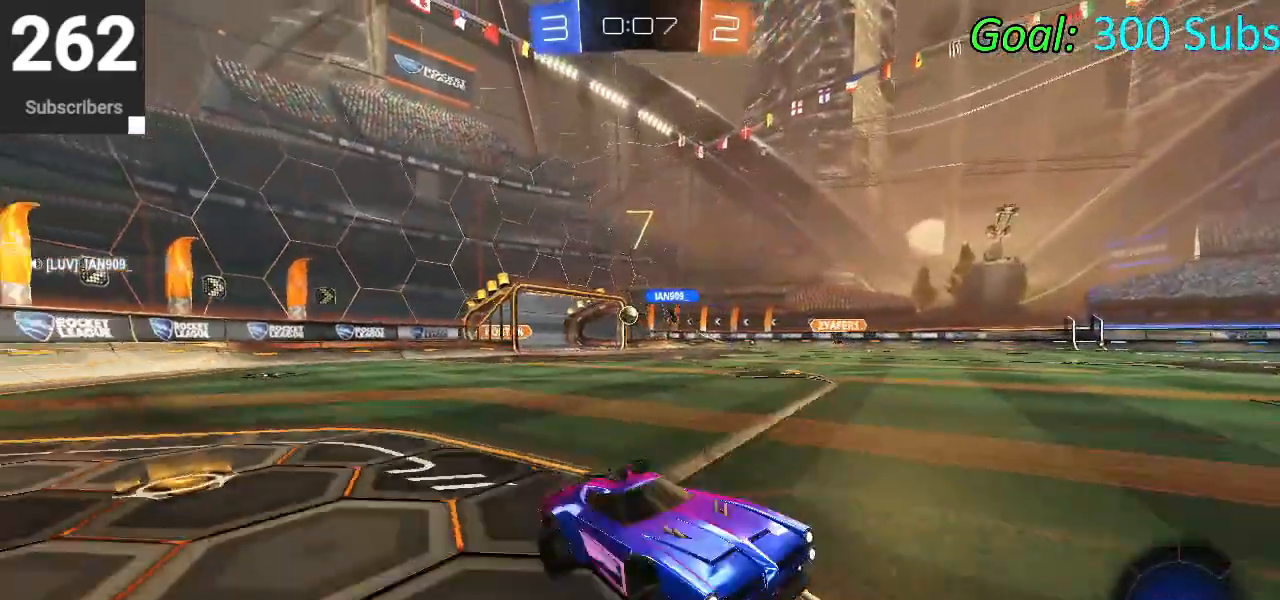
{"buttons": ["CIRCLE", "R2"], "left_stick": "center", "right_stick": "center", "events": [[250, "left_stick", "center"]]}
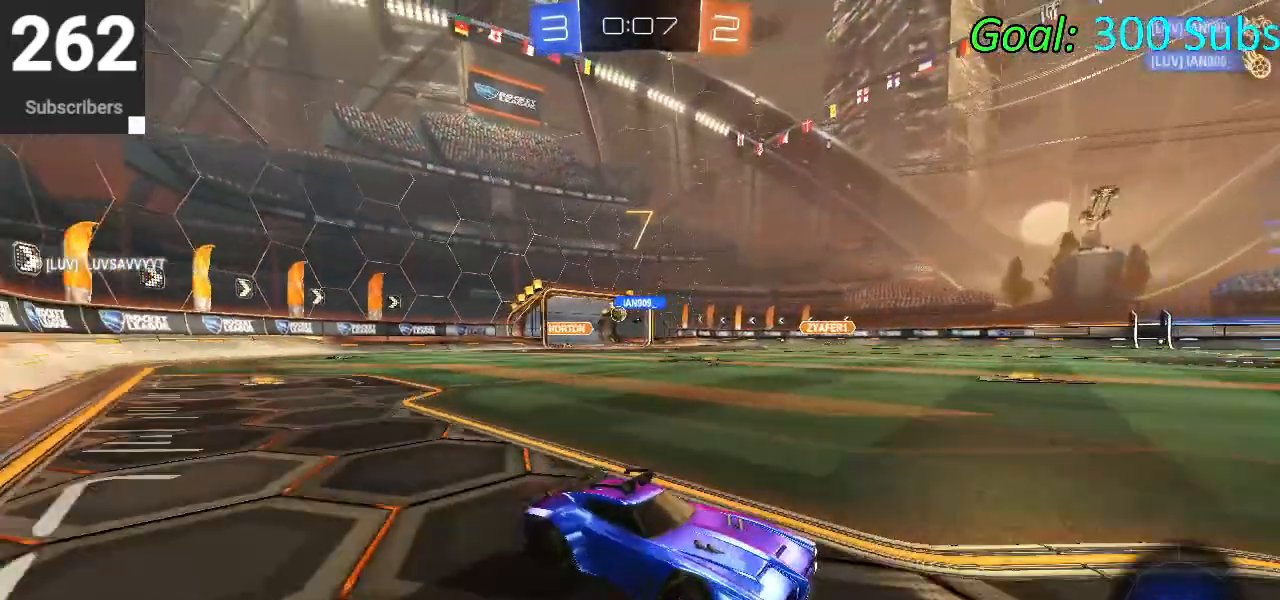
{"buttons": ["R2"], "left_stick": "center", "right_stick": "center", "events": [[500, "CIRCLE", "up"]]}
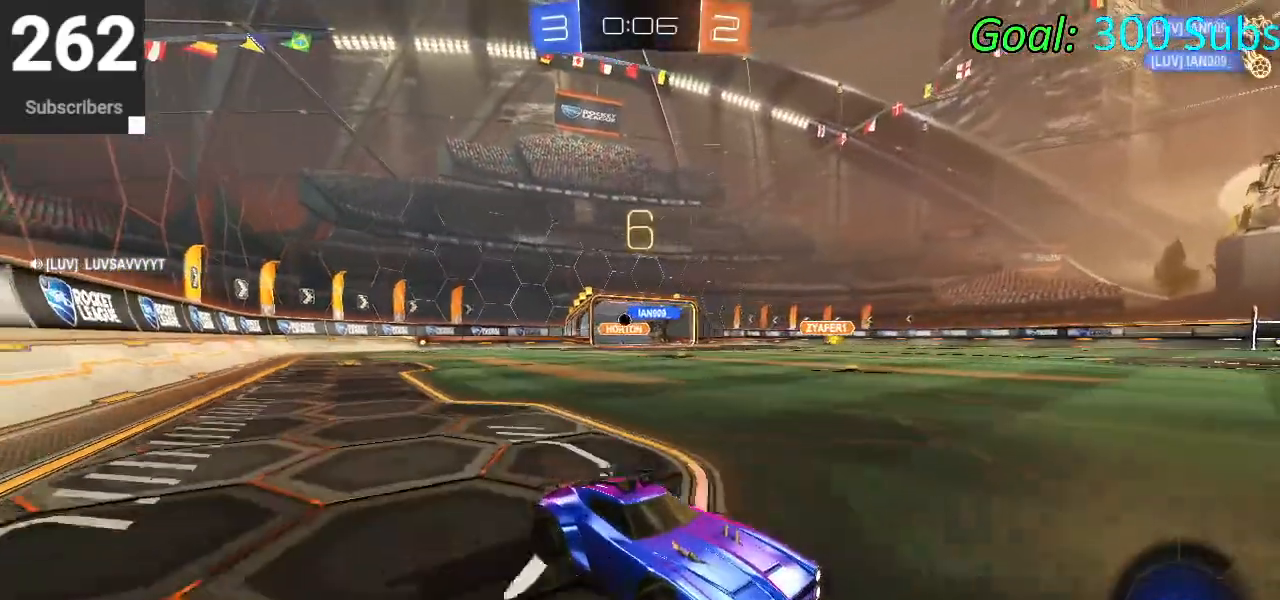
{"buttons": ["CIRCLE", "R2"], "left_stick": "up-right", "right_stick": "center", "events": [[150, "CIRCLE", "down"], [183, "TRIANGLE", "down"], [283, "TRIANGLE", "up"], [383, "left_stick", "up-right"]]}
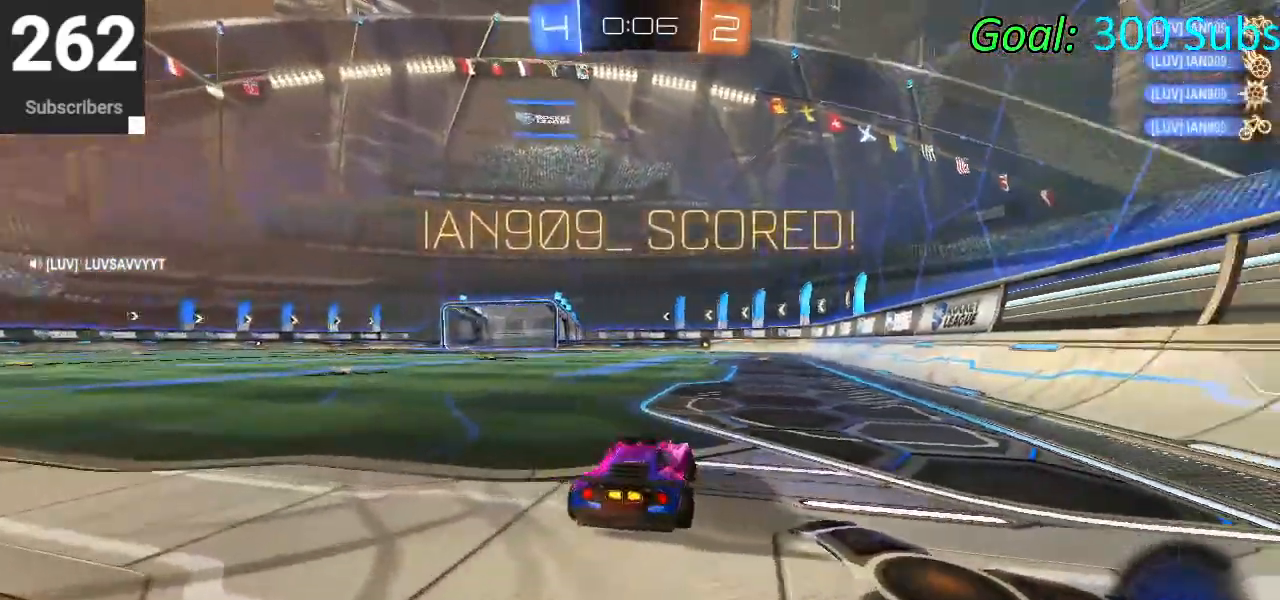
{"buttons": ["CROSS", "CIRCLE", "R2"], "left_stick": "up", "right_stick": "center", "events": [[17, "left_stick", "center"], [250, "left_stick", "up"], [300, "CROSS", "down"], [383, "CROSS", "up"], [450, "CROSS", "down"]]}
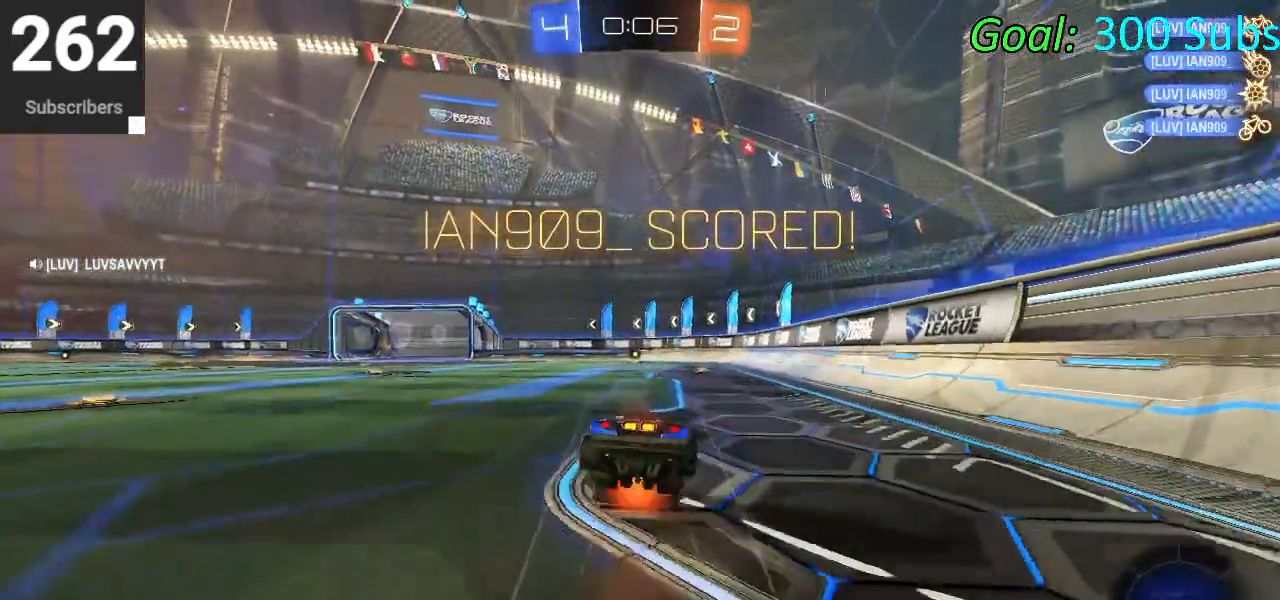
{"buttons": [], "left_stick": "center", "right_stick": "center", "events": [[100, "CROSS", "up"], [133, "CIRCLE", "up"], [150, "left_stick", "center"], [200, "R2", "up"]]}
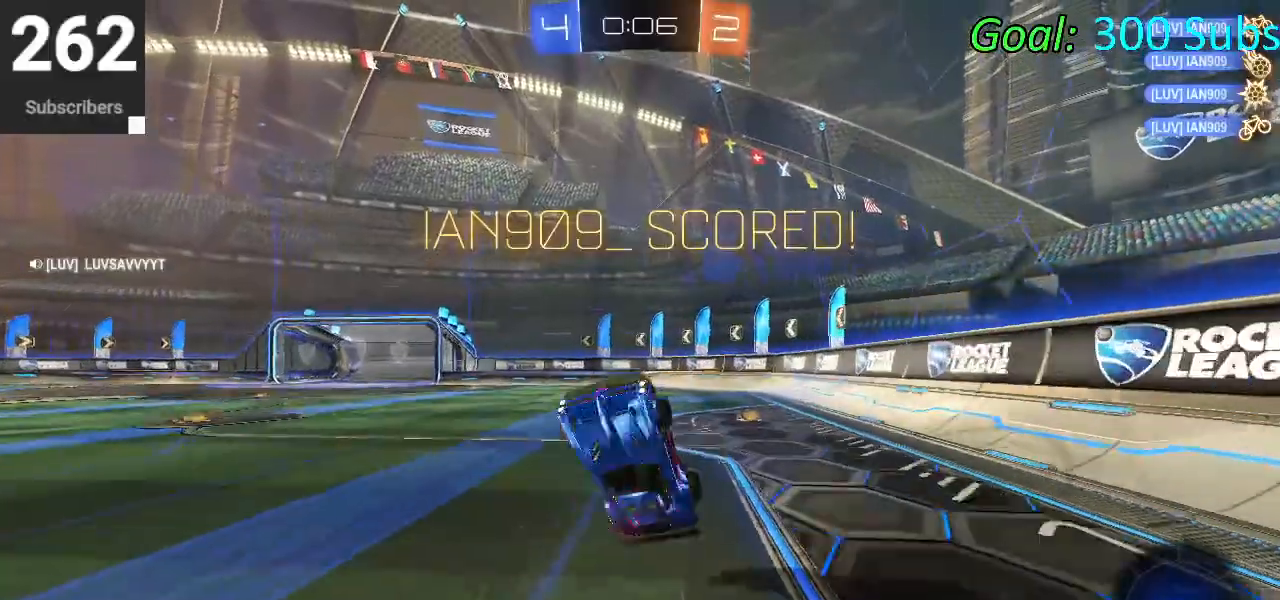
{"buttons": ["SQUARE"], "left_stick": "center", "right_stick": "center", "events": [[150, "SQUARE", "down"]]}
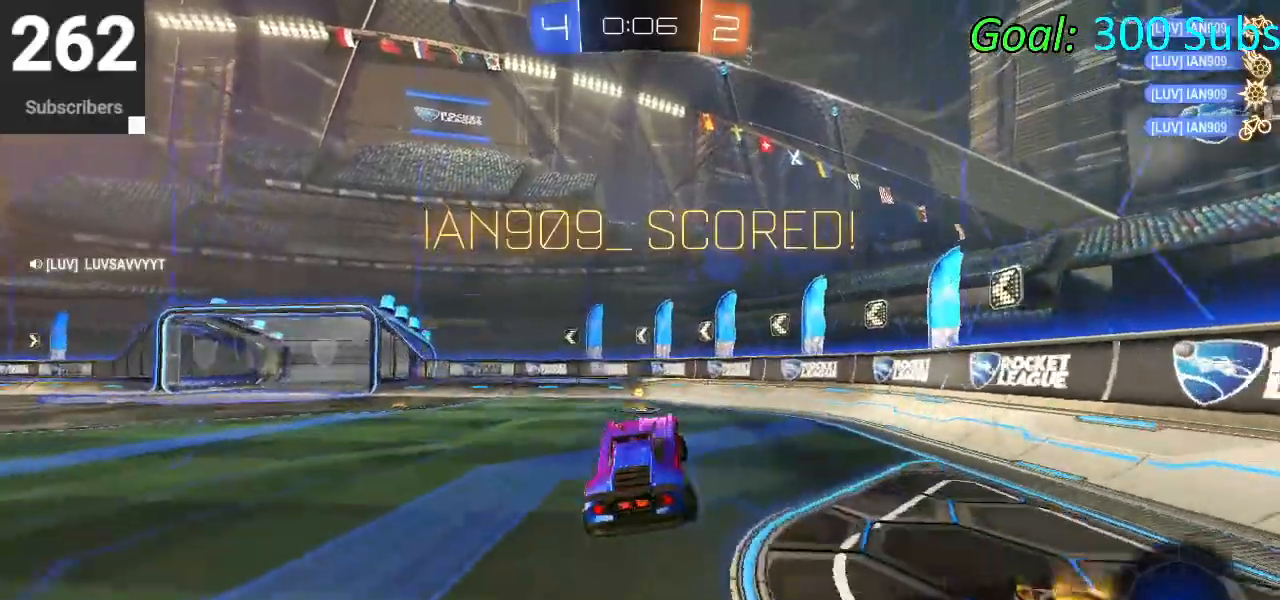
{"buttons": ["R2"], "left_stick": "left", "right_stick": "center", "events": [[33, "left_stick", "right"], [167, "left_stick", "center"], [217, "R2", "down"], [250, "SQUARE", "up"], [367, "left_stick", "left"]]}
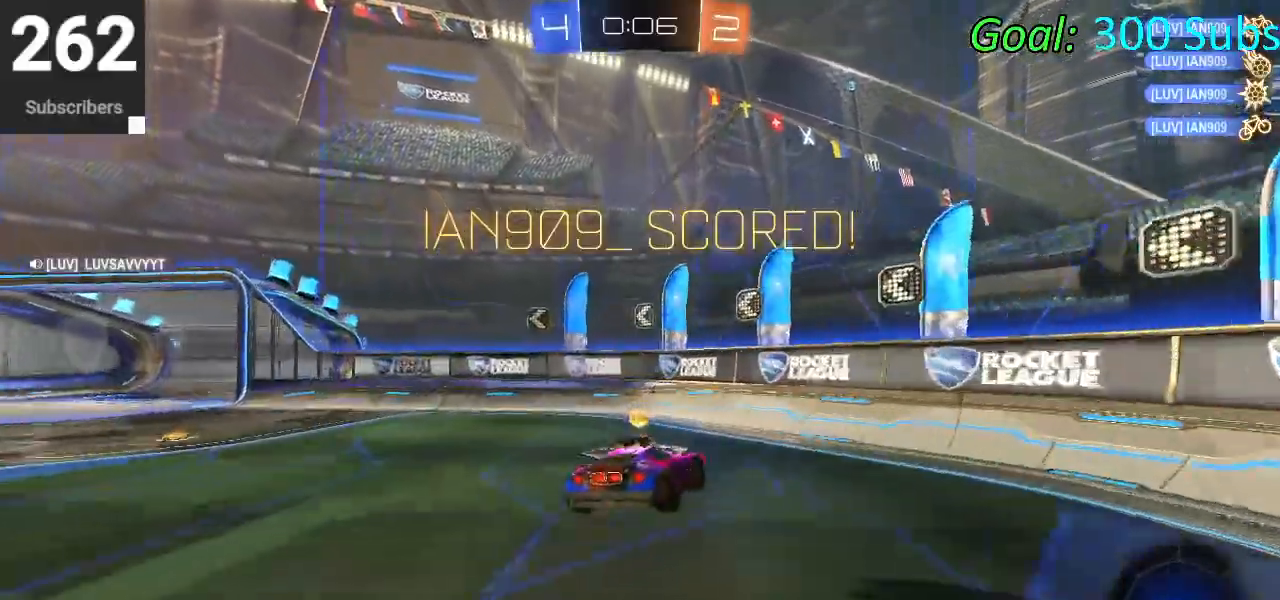
{"buttons": ["SQUARE", "L1", "R2"], "left_stick": "left", "right_stick": "center"}
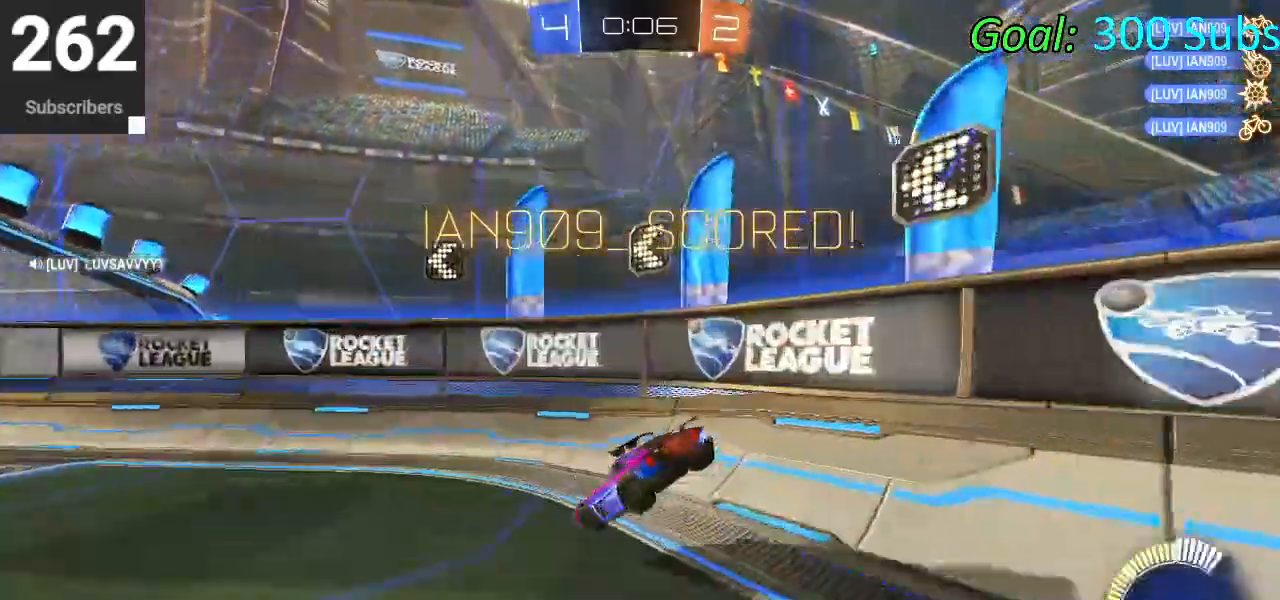
{"buttons": ["CIRCLE", "R2"], "left_stick": "center", "right_stick": "center", "events": [[117, "left_stick", "center"], [133, "L1", "up"], [317, "SQUARE", "up"], [400, "CIRCLE", "down"]]}
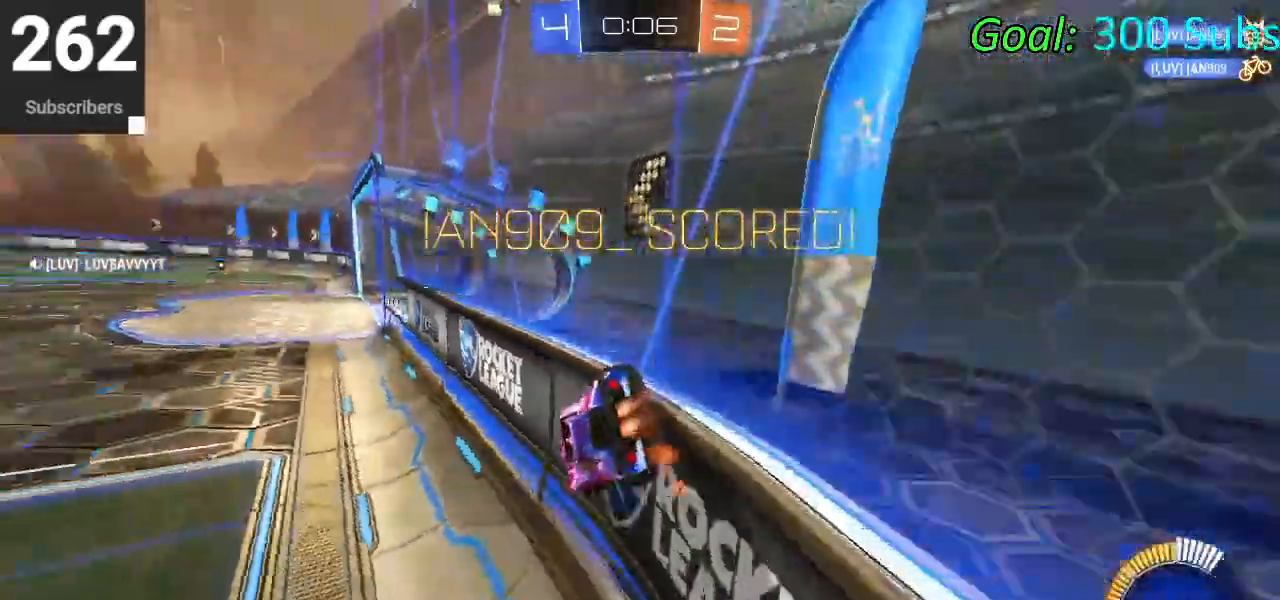
{"buttons": ["CIRCLE", "R2"], "left_stick": "up-left", "right_stick": "center", "events": [[400, "left_stick", "up-left"]]}
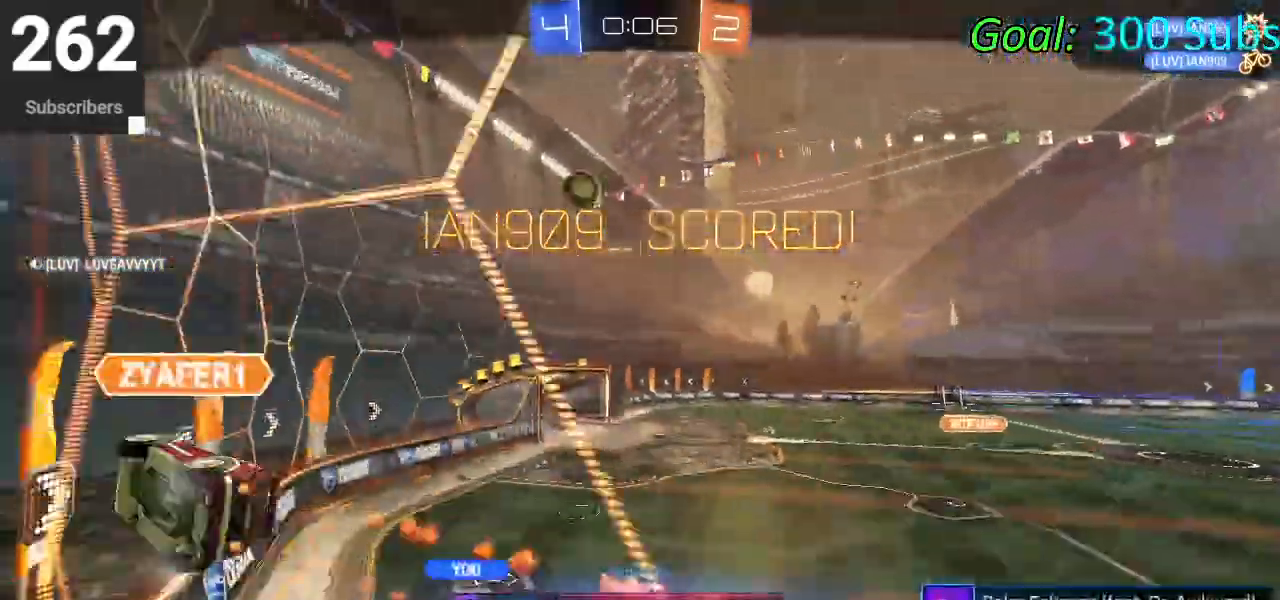
{"buttons": ["R2"], "left_stick": "center", "right_stick": "center", "events": [[367, "left_stick", "center"], [450, "CIRCLE", "up"]]}
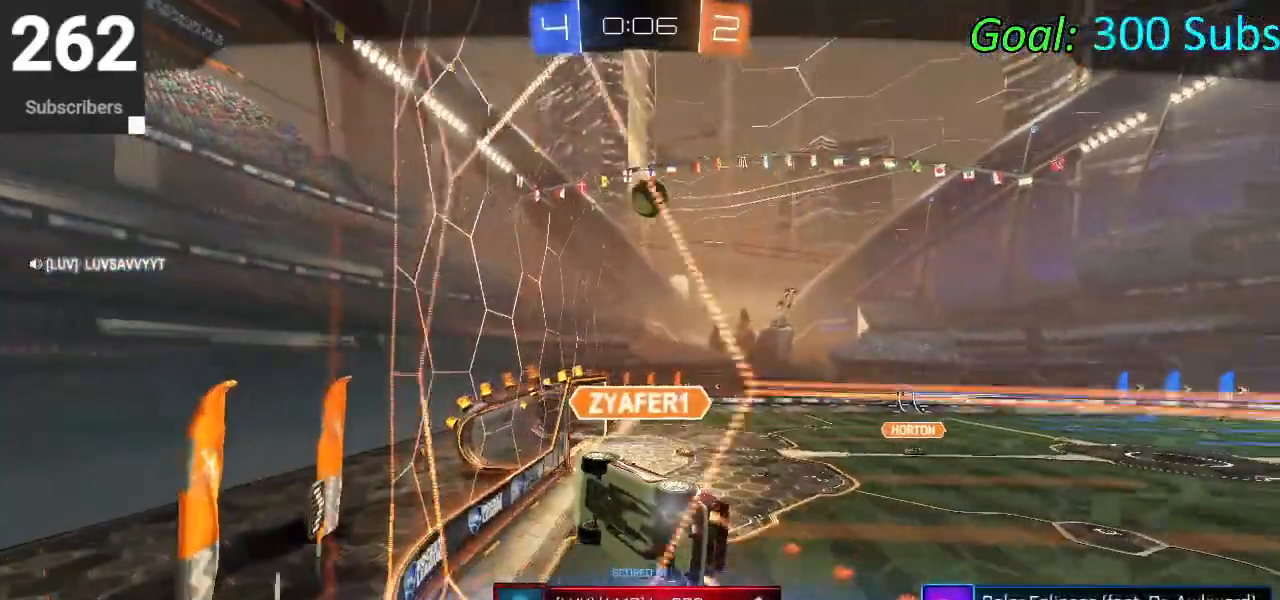
{"buttons": [], "left_stick": "center", "right_stick": "center", "events": [[33, "R2", "up"]]}